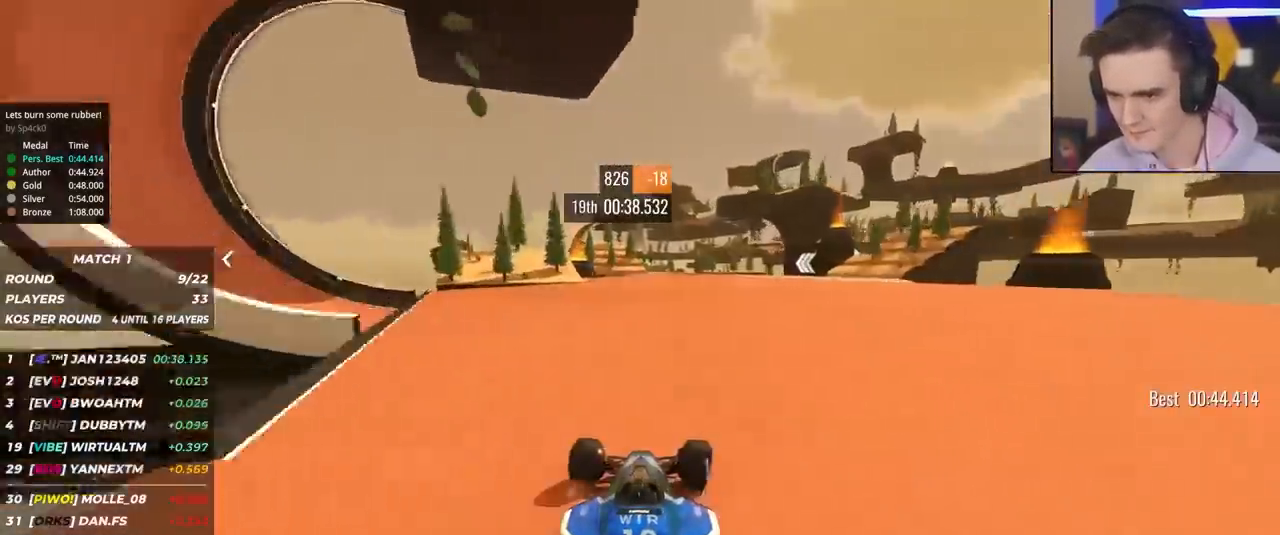
Gameplay with keyboard; each line is a JSON object with the keys held at the frame after it. "events" lists presses ("down") and releases ("up") of "brake", "down", "left", "right" and "up" between this image and that frame as [ms after this image, input, new state], when the widget could be followed in between. No other keys are recorded. Mouse input is not recorded. Key names are as the overlay labels them; some are game actions (e.g. jump) rather than physical keys.
{"keys": ["up"], "events": [[400, "right", "down"], [433, "right", "up"]]}
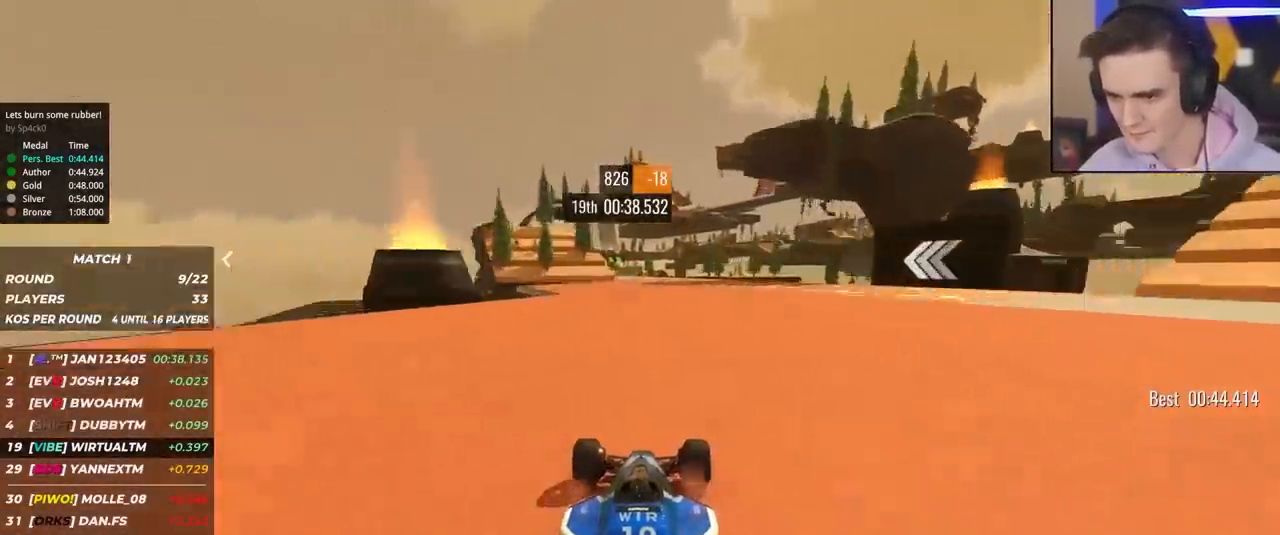
{"keys": ["up"], "events": [[83, "left", "down"], [233, "left", "up"]]}
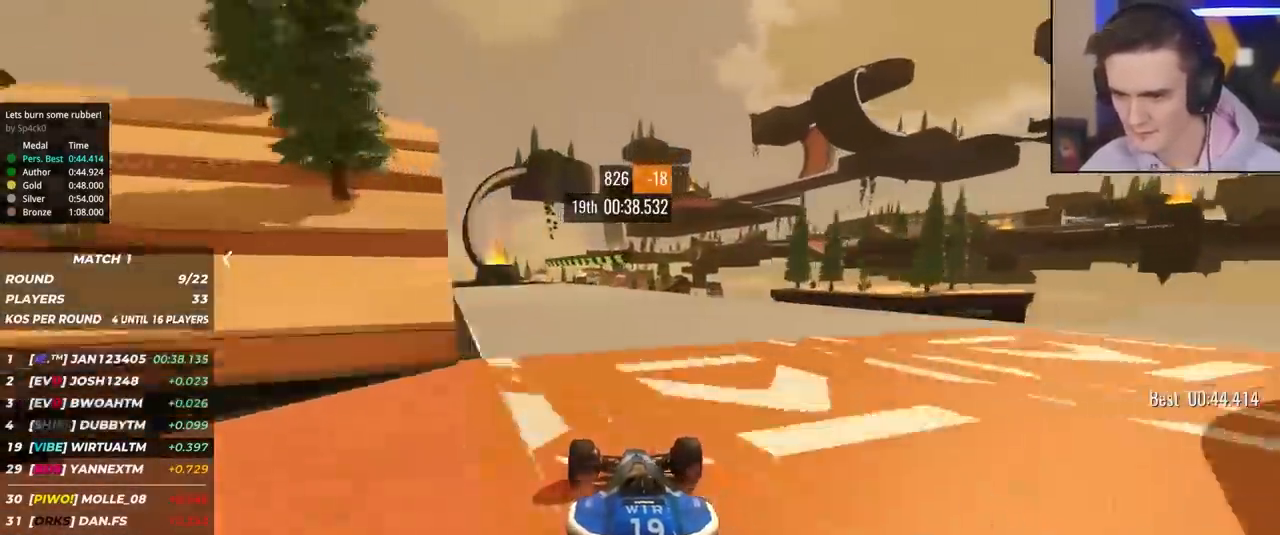
{"keys": ["right", "up"], "events": [[50, "left", "down"], [200, "left", "up"], [233, "left", "down"], [333, "left", "up"], [417, "right", "down"]]}
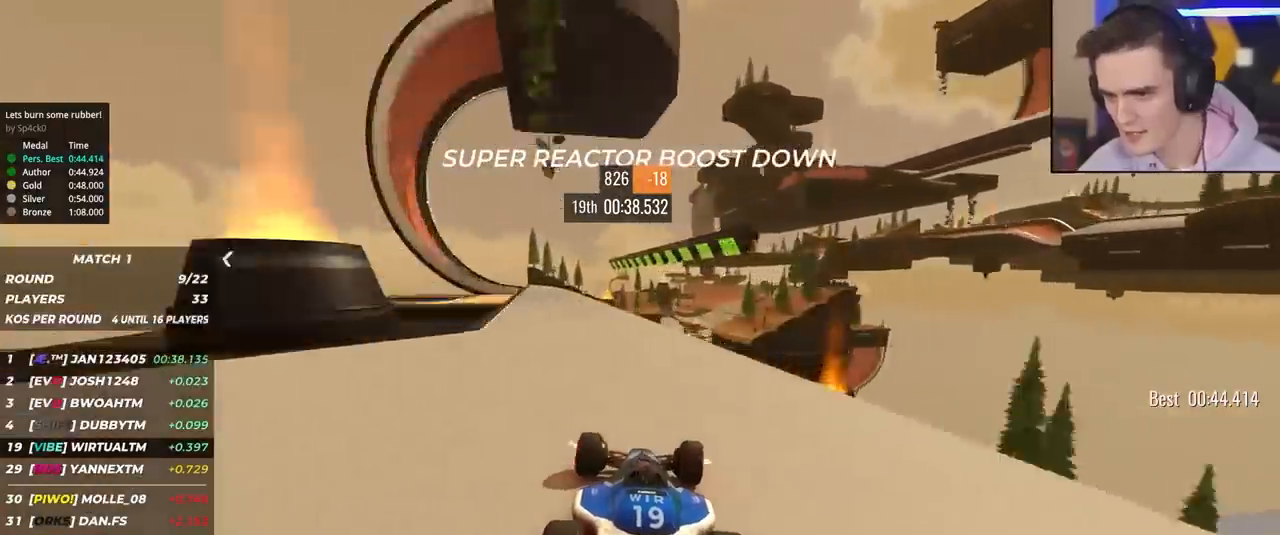
{"keys": ["right", "up"], "events": [[200, "right", "up"], [350, "right", "down"], [383, "right", "up"], [483, "right", "down"]]}
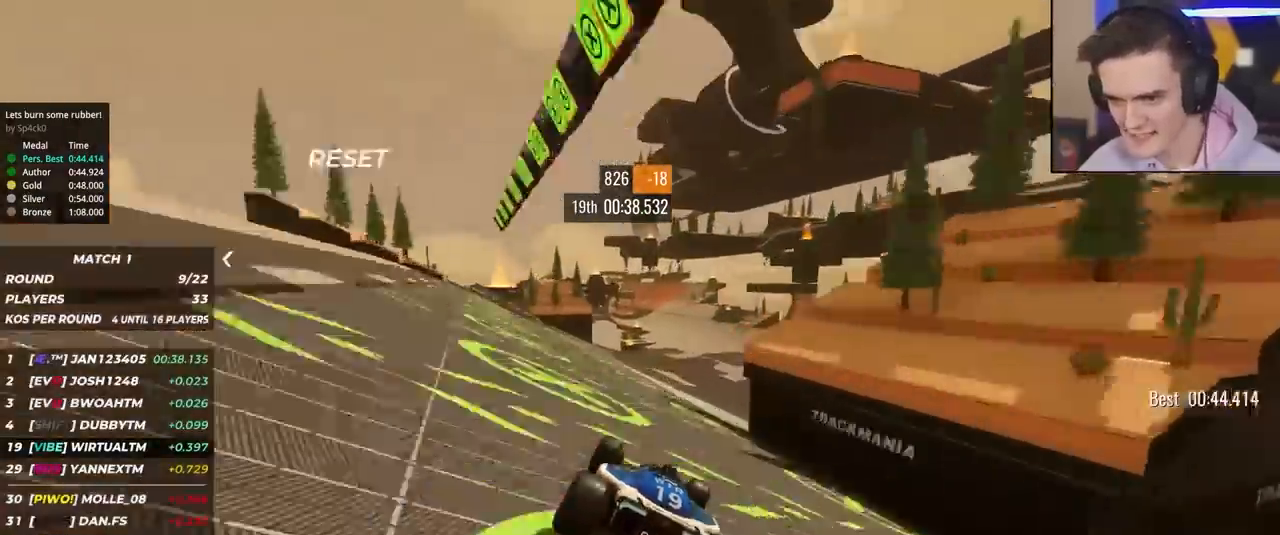
{"keys": ["left", "up"], "events": [[167, "right", "up"], [450, "left", "down"]]}
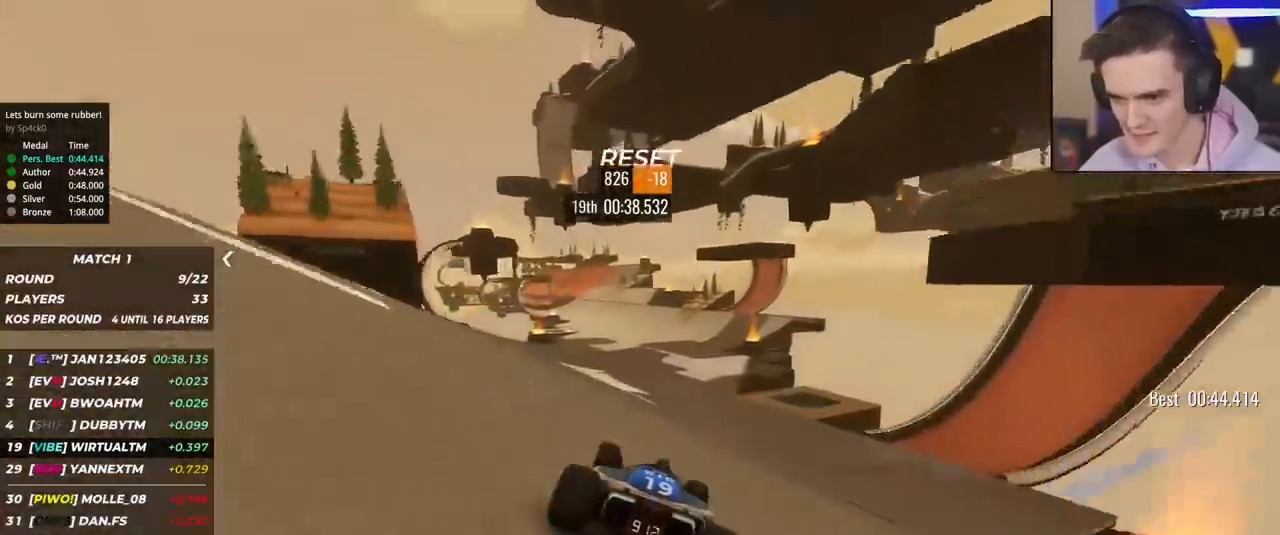
{"keys": ["right", "up"], "events": [[233, "left", "up"], [467, "right", "down"]]}
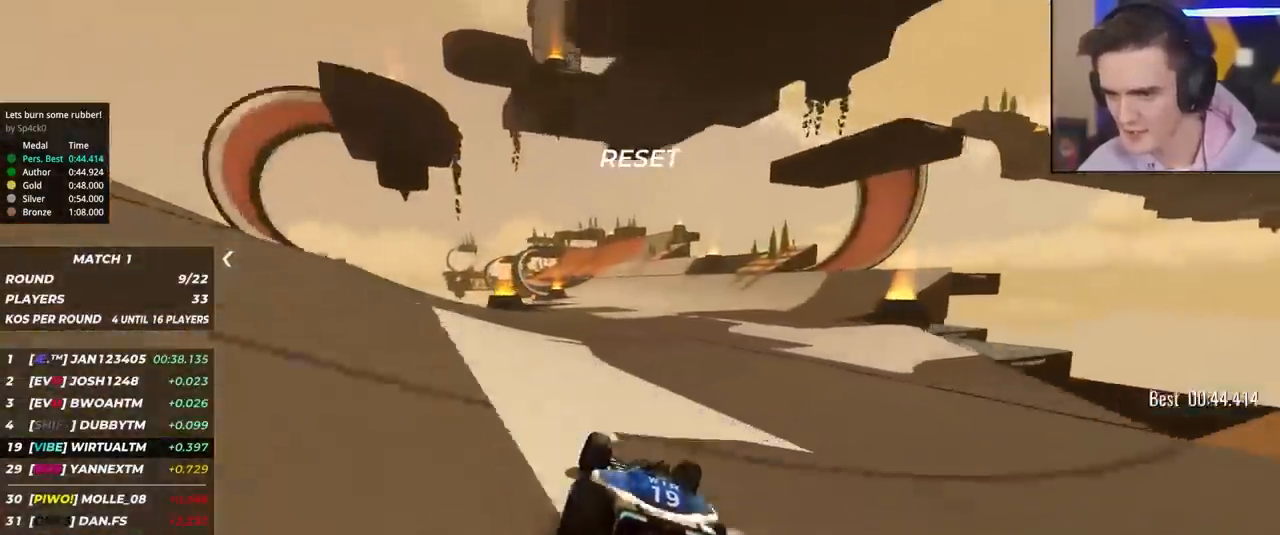
{"keys": ["left", "up"], "events": [[200, "right", "up"], [300, "left", "down"]]}
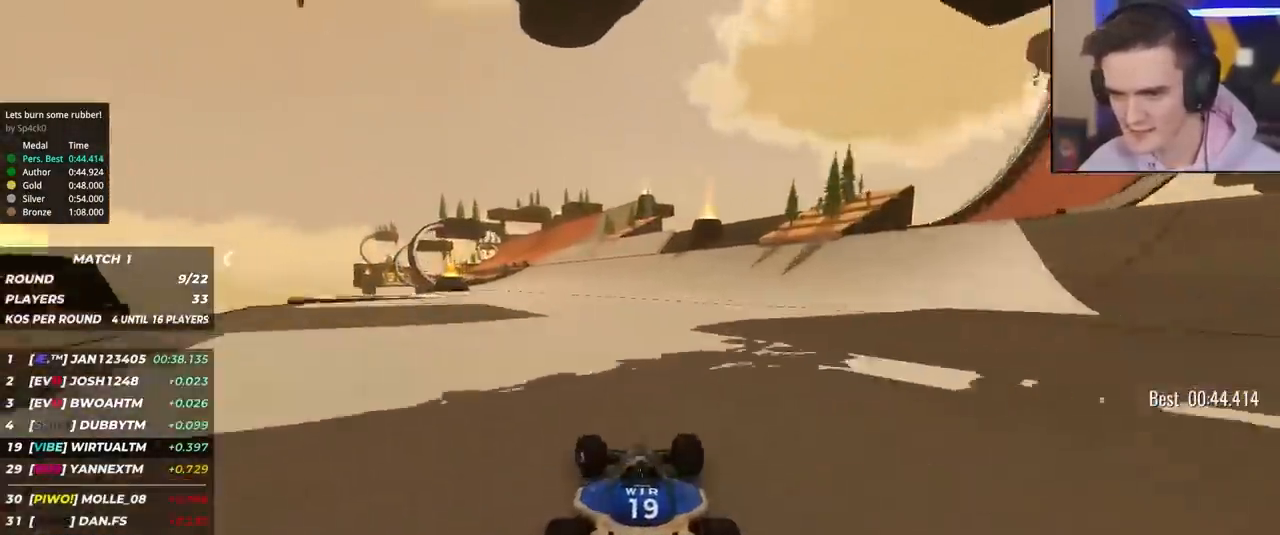
{"keys": ["up"], "events": [[233, "left", "up"], [417, "left", "down"], [450, "left", "up"]]}
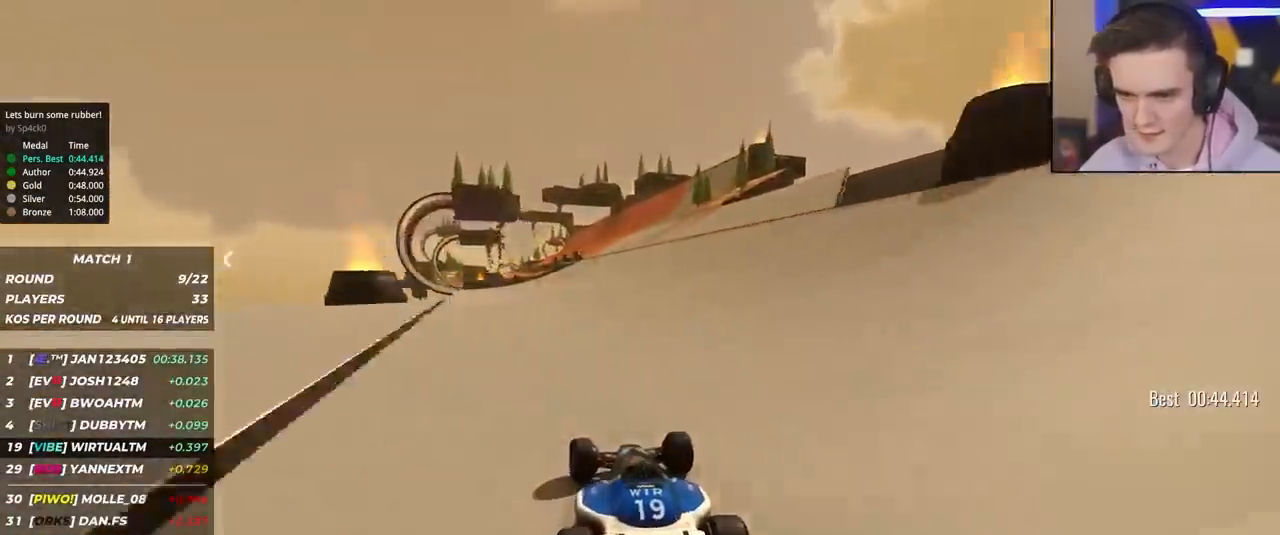
{"keys": ["up"], "events": [[100, "left", "down"], [150, "left", "up"], [333, "left", "down"], [467, "left", "up"]]}
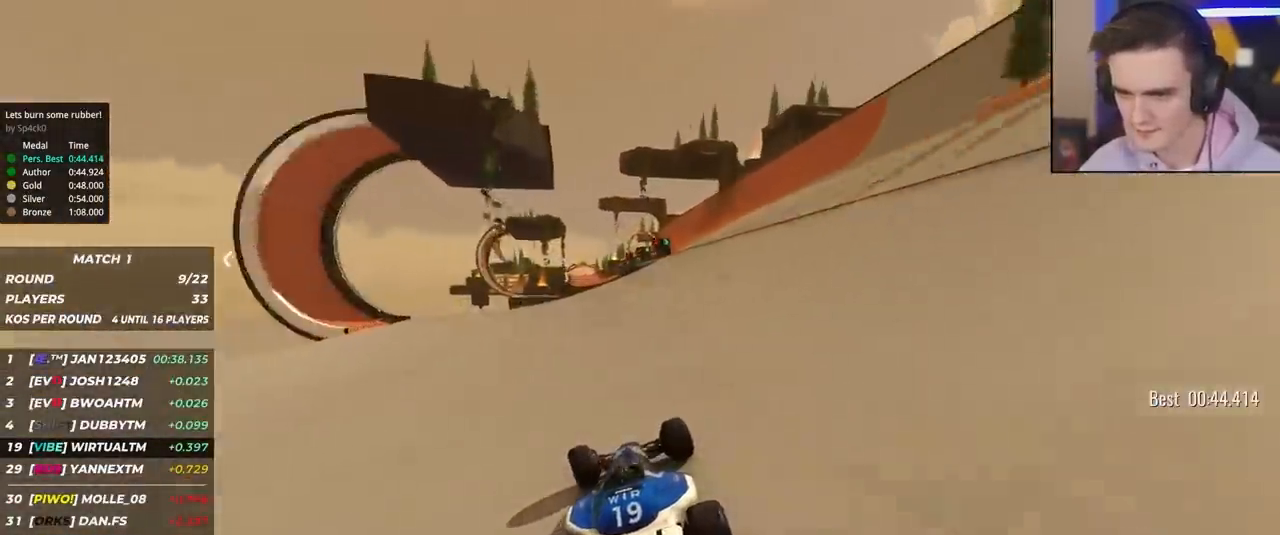
{"keys": ["up"], "events": [[67, "right", "down"], [167, "right", "up"], [250, "left", "down"], [350, "left", "up"]]}
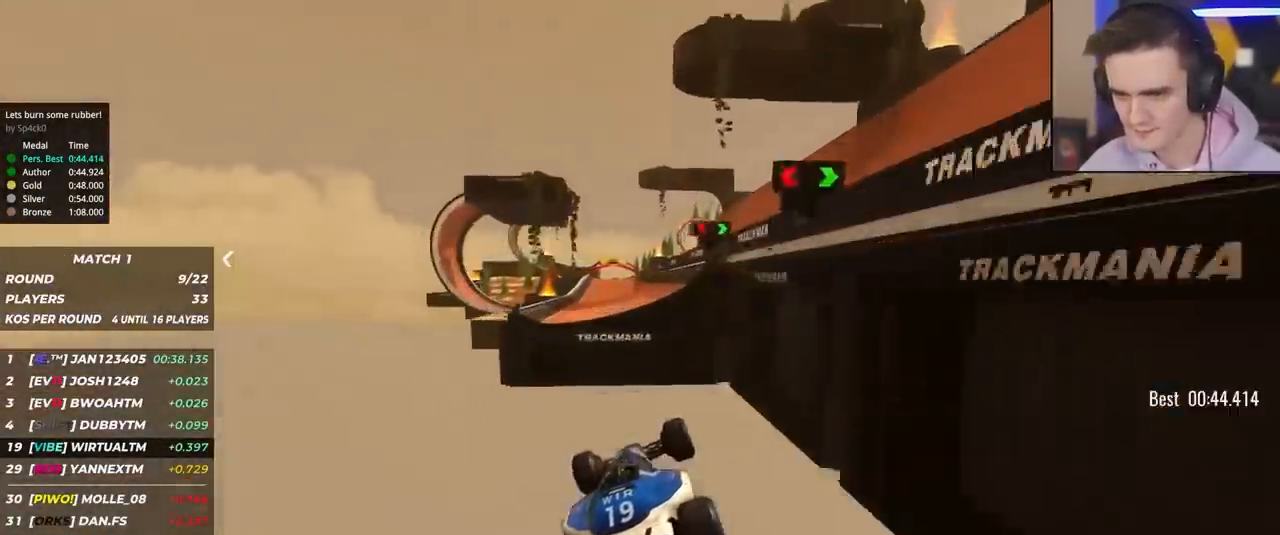
{"keys": ["right", "up"], "events": [[317, "left", "down"], [417, "left", "up"], [500, "right", "down"]]}
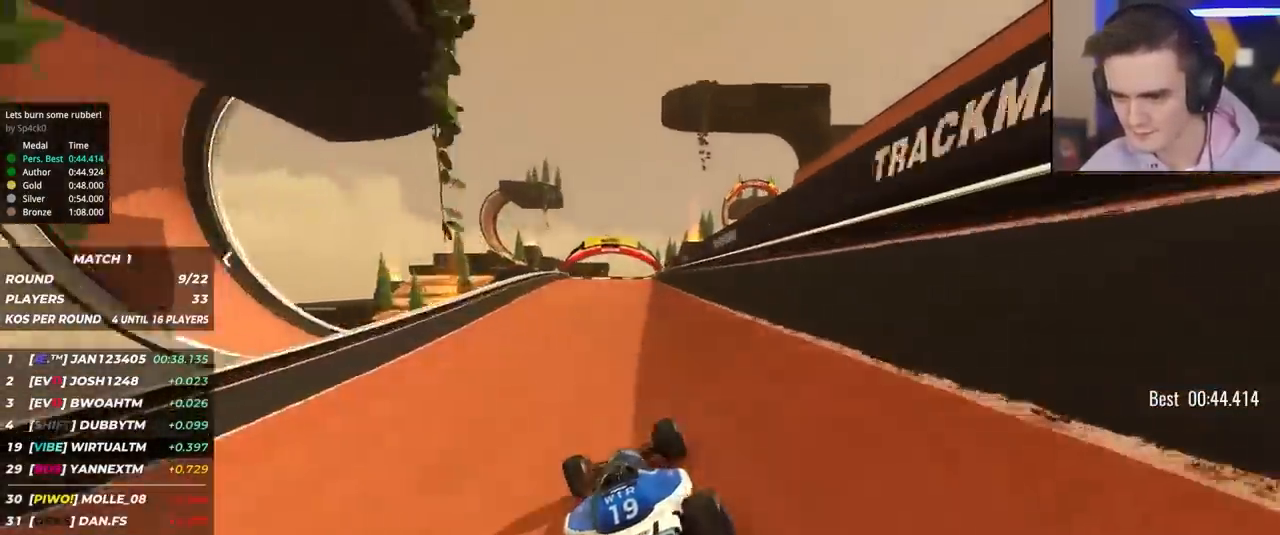
{"keys": ["up"], "events": [[233, "right", "up"]]}
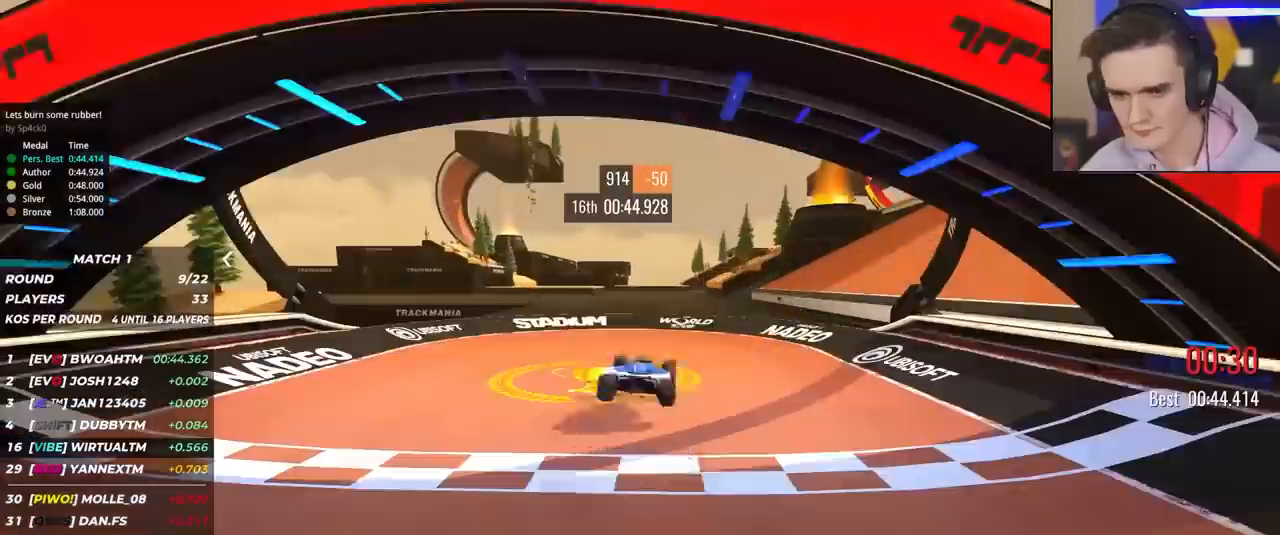
{"keys": [], "events": [[250, "up", "up"]]}
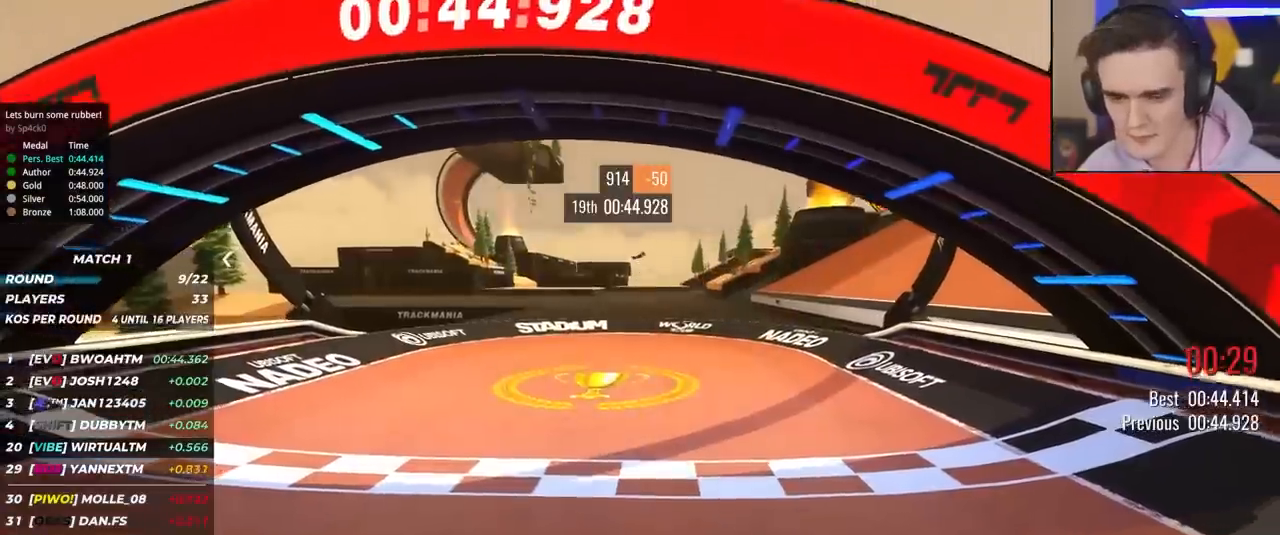
{"keys": [], "events": []}
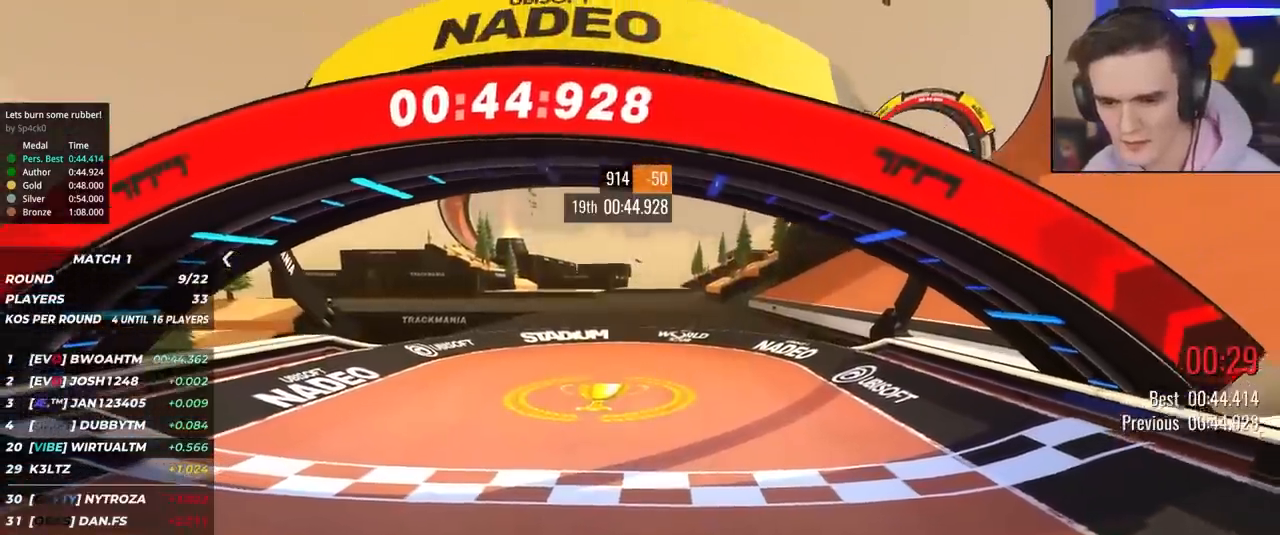
{"keys": [], "events": []}
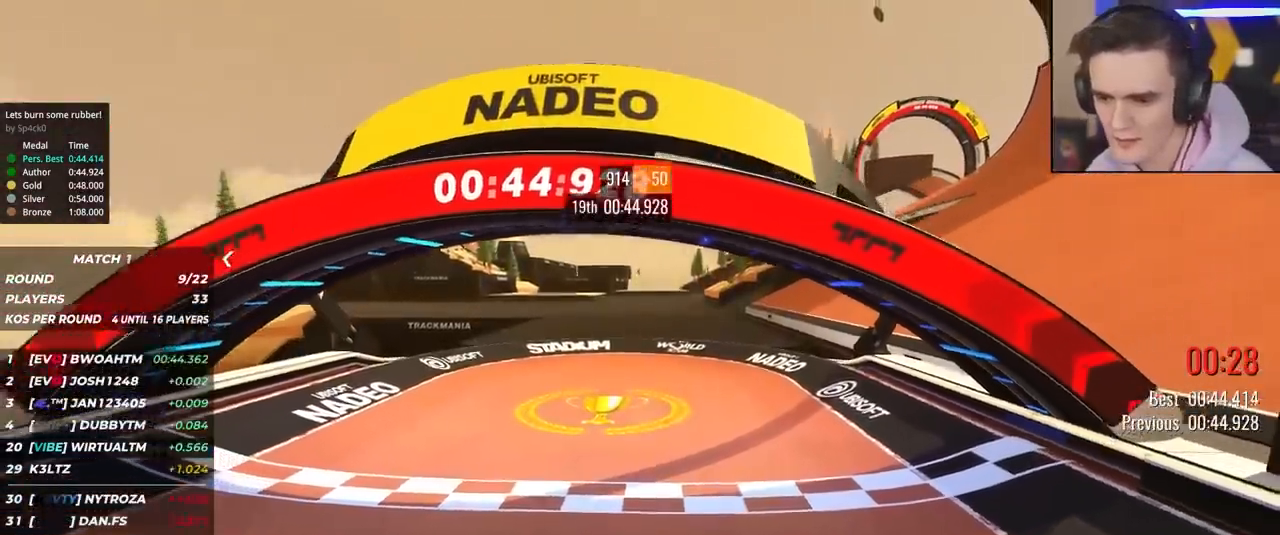
{"keys": [], "events": []}
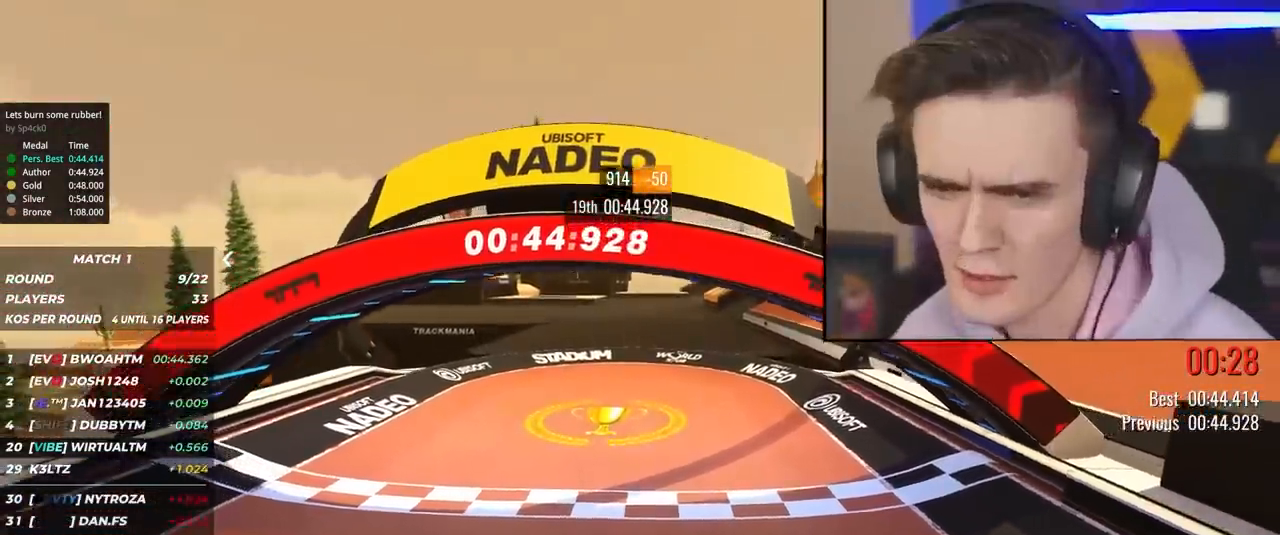
{"keys": [], "events": []}
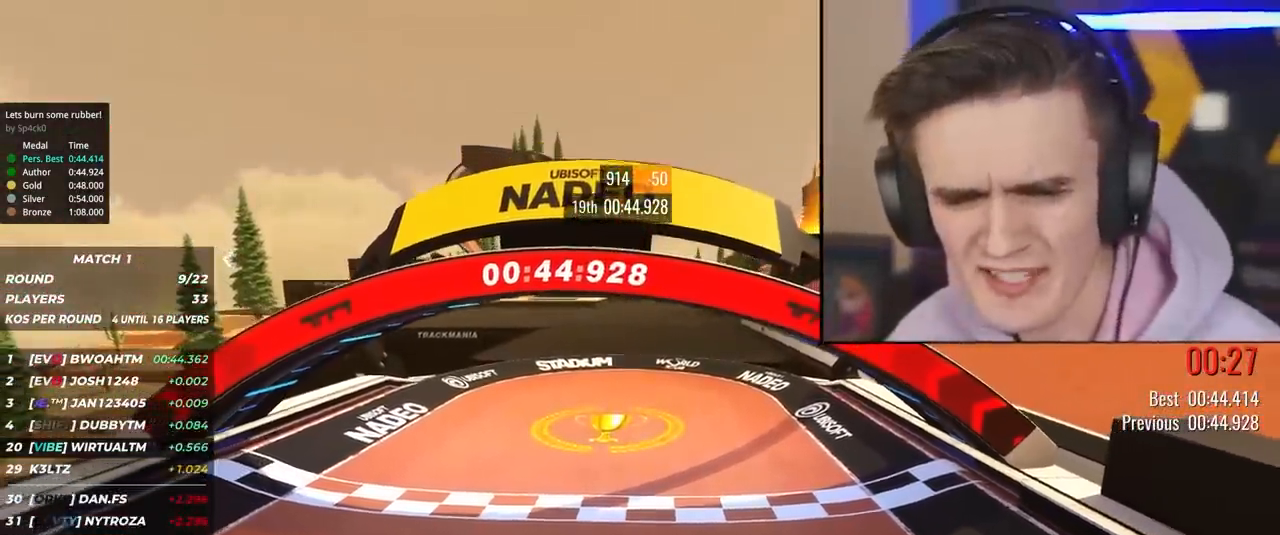
{"keys": [], "events": []}
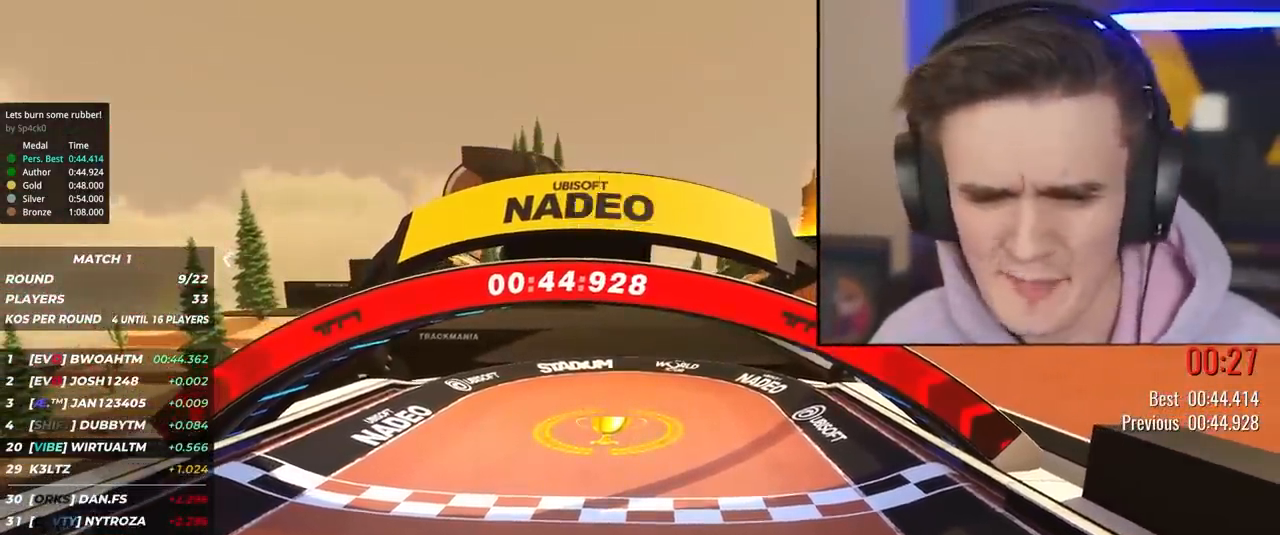
{"keys": [], "events": []}
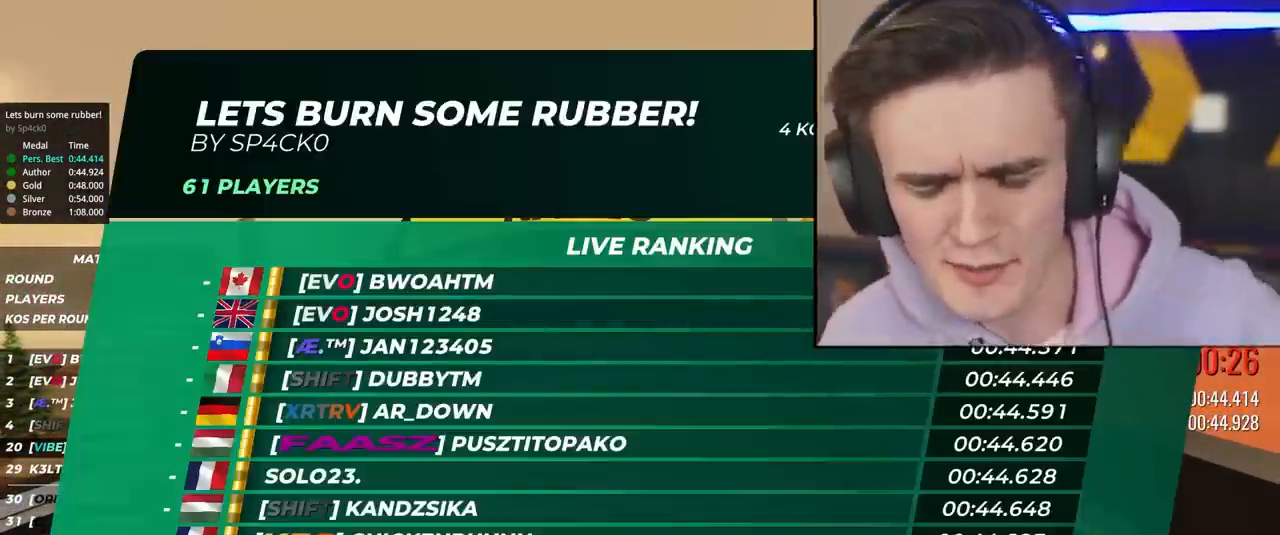
{"keys": [], "events": []}
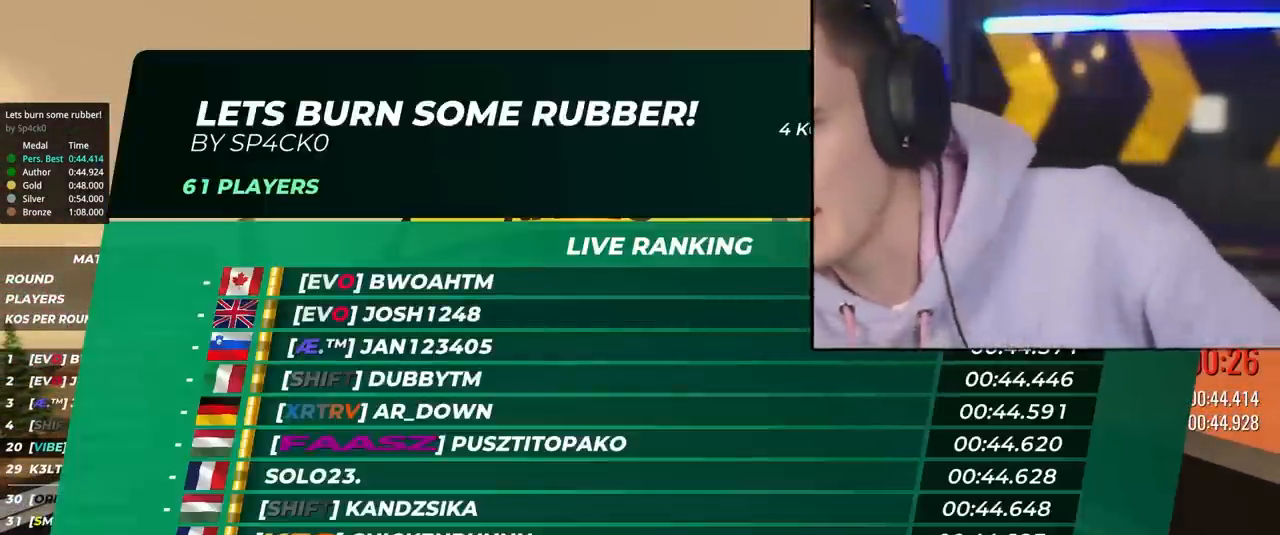
{"keys": ["up"]}
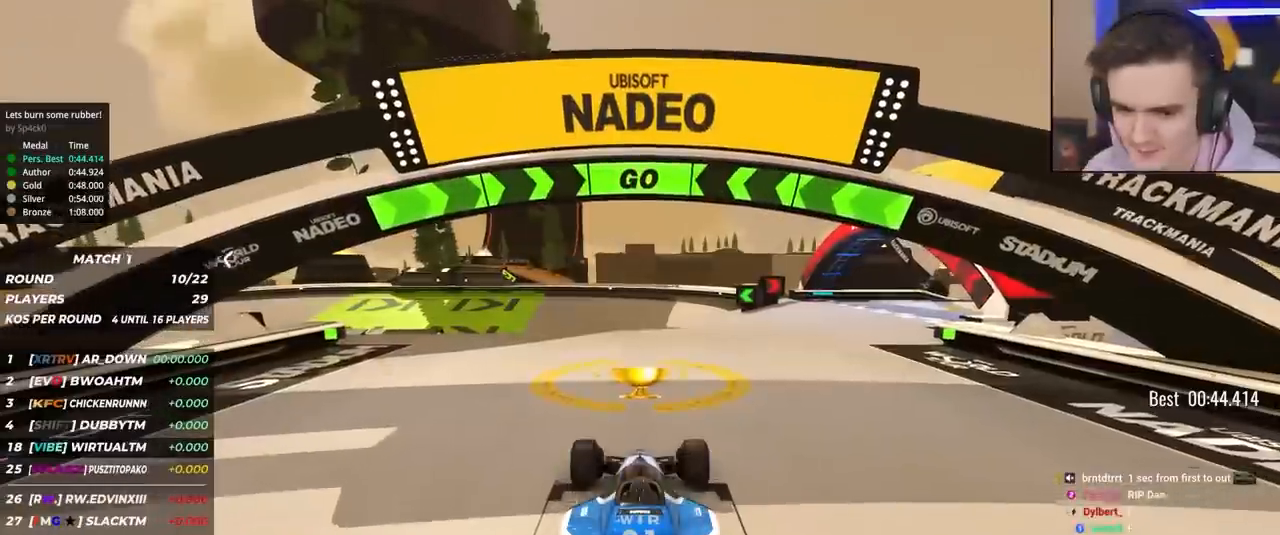
{"keys": ["up"], "events": []}
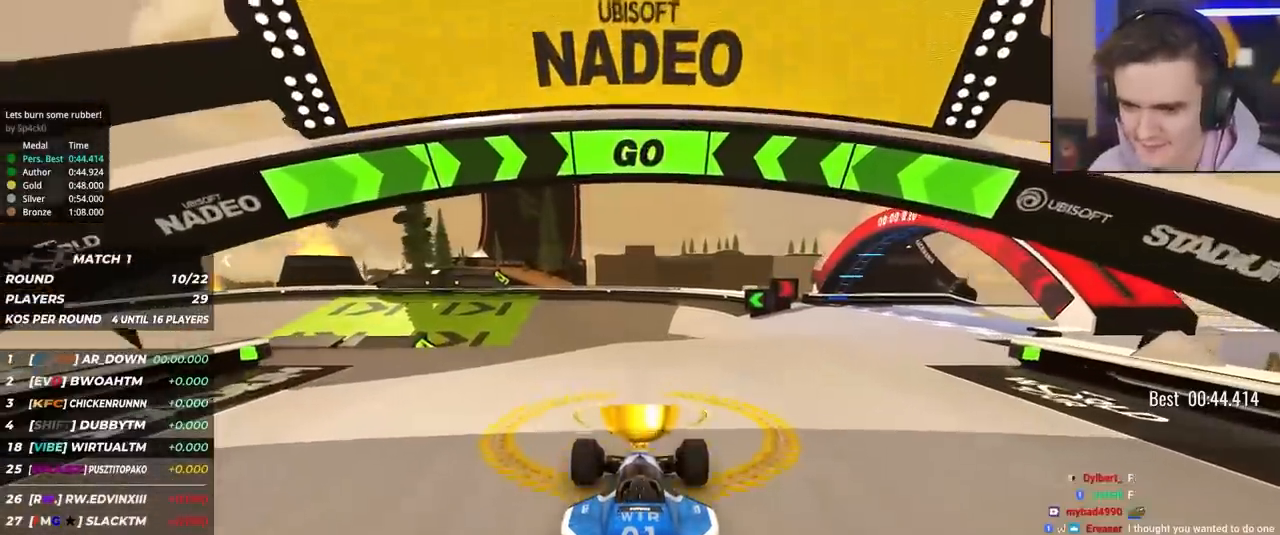
{"keys": ["up"], "events": []}
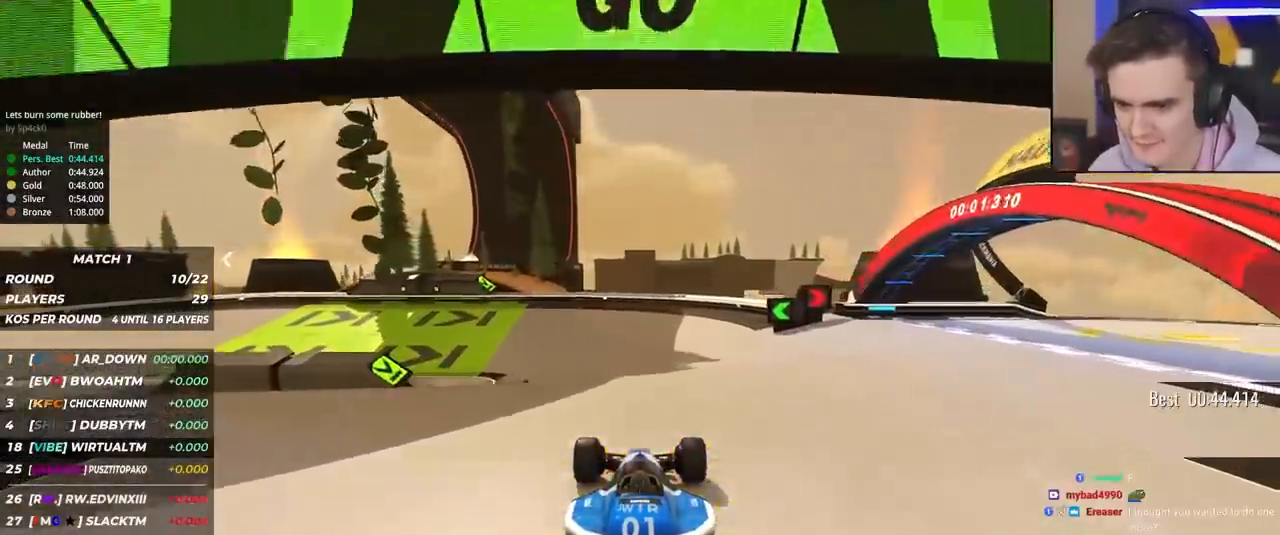
{"keys": ["up"], "events": [[67, "left", "down"], [117, "left", "up"]]}
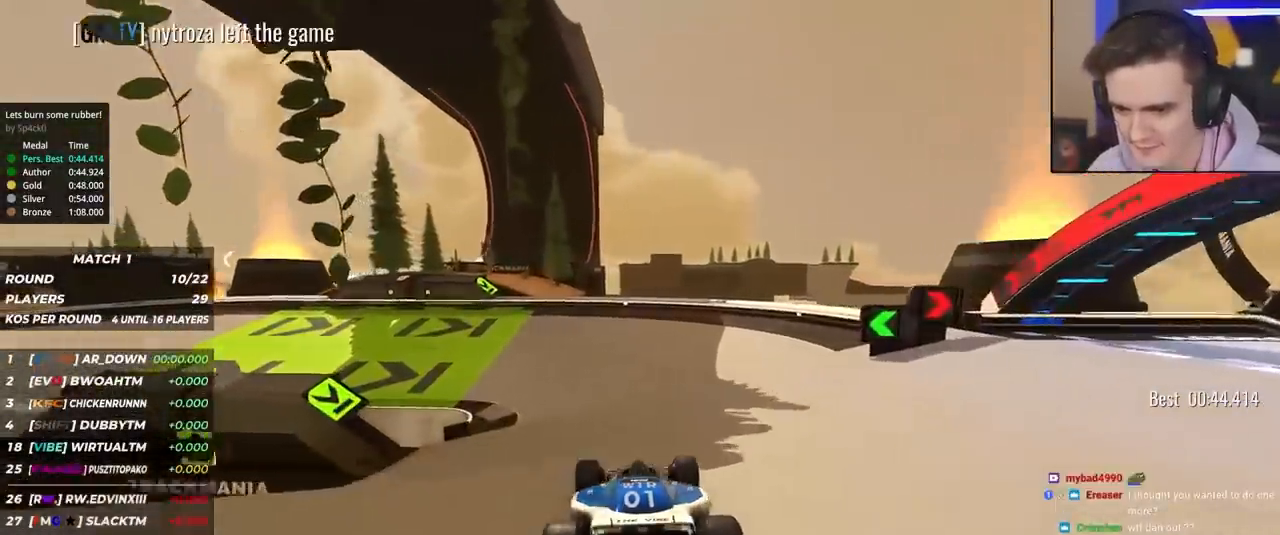
{"keys": ["left", "up"], "events": [[83, "left", "down"], [167, "left", "up"], [317, "left", "down"], [400, "left", "up"], [450, "left", "down"]]}
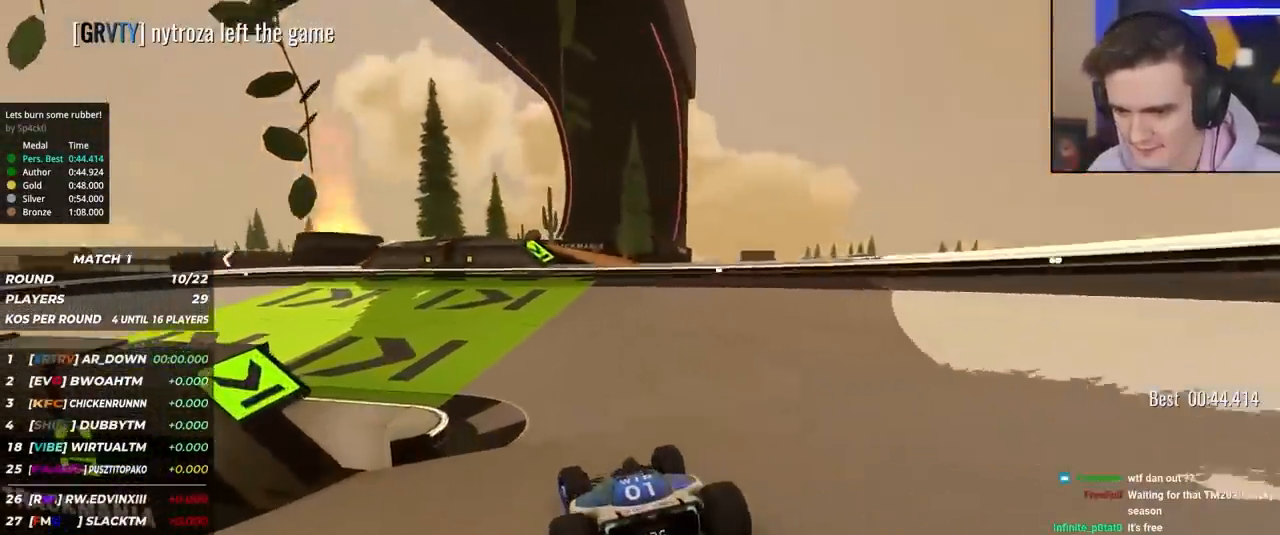
{"keys": ["left", "up"], "events": []}